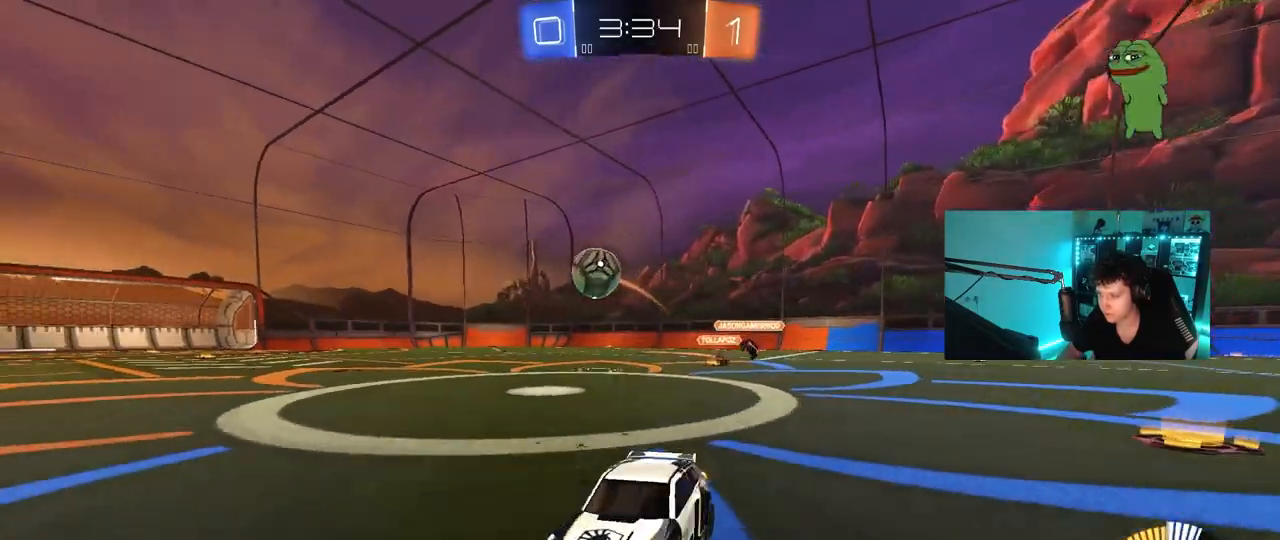
Gameplay with keyboard and mouse; each line is a JSON object with the keys and mouse buttons held at the frame after it. "events" lists presses ("down") and releases ("up") of "1", "2", "3", "4", "5", "a", "alt", "c", "caps_lock", "ctrl", "d", "e", "f", "g", "q", "r", "s", "shift", "space", "t", "tab", "v", "w", "x", "z", "mouse_left", "mouse_wheel" and "mouse_right" between this image and that frame as [ms after this image, input, new state], when the widget could be followed in between. "mouse_left", "mouse_wheel", "mouse_right" = the "left", "wheel", "right" buttons of the "mouse" list. No other keys are recorded. "wheel" means that the mouse wheel is clicked or scrolled. "mouse_move" is the direction in which the mouse moves at that frame (one of eight, or "still"), when it could be read.
{"keys": ["d"], "mouse": [], "mouse_move": "still", "events": [[67, "mouse_left", "down"], [100, "d", "up"], [333, "mouse_left", "up"], [433, "w", "up"], [483, "d", "down"]]}
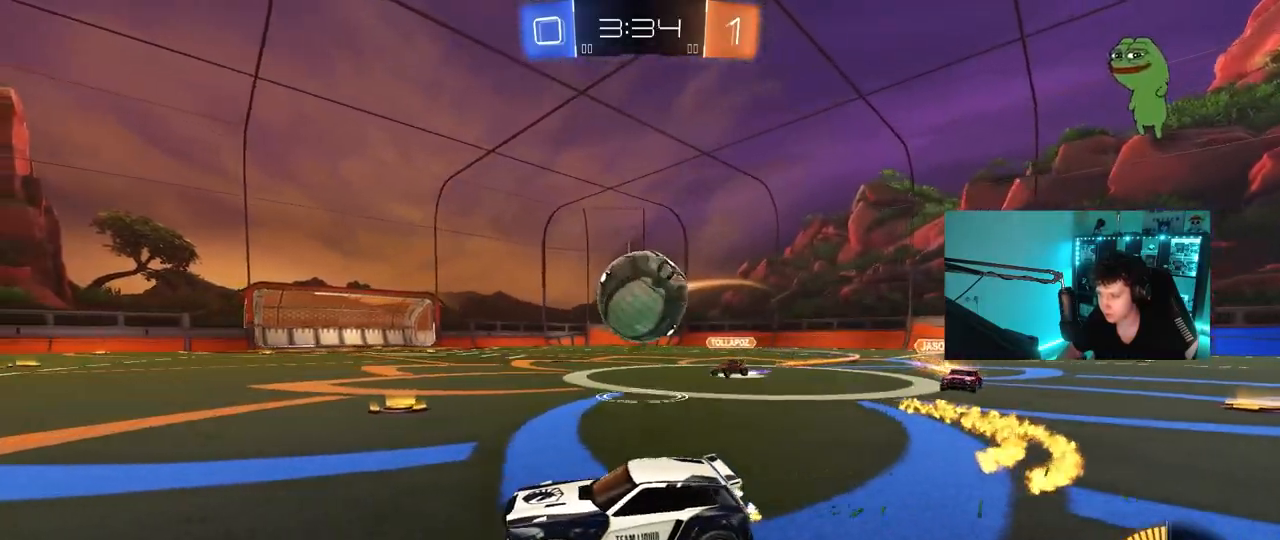
{"keys": ["d", "s"], "mouse": ["right"], "mouse_move": "down-left", "events": [[217, "d", "up"], [300, "d", "down"], [350, "mouse_right", "down"], [350, "s", "down"]]}
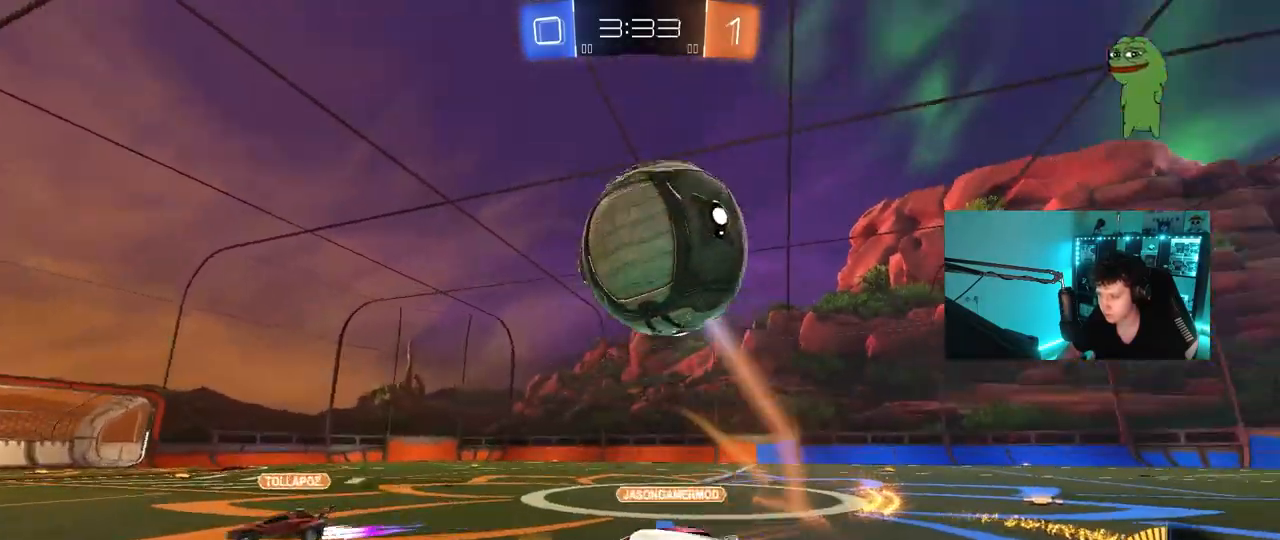
{"keys": ["a", "shift", "w"], "mouse": ["left"], "mouse_move": "still", "events": [[83, "mouse_right", "up"], [133, "d", "up"], [133, "mouse_right", "down"], [133, "s", "up"], [233, "d", "down"], [267, "mouse_left", "down"], [317, "a", "down"], [317, "d", "up"], [317, "shift", "down"], [367, "mouse_right", "up"], [467, "w", "down"]]}
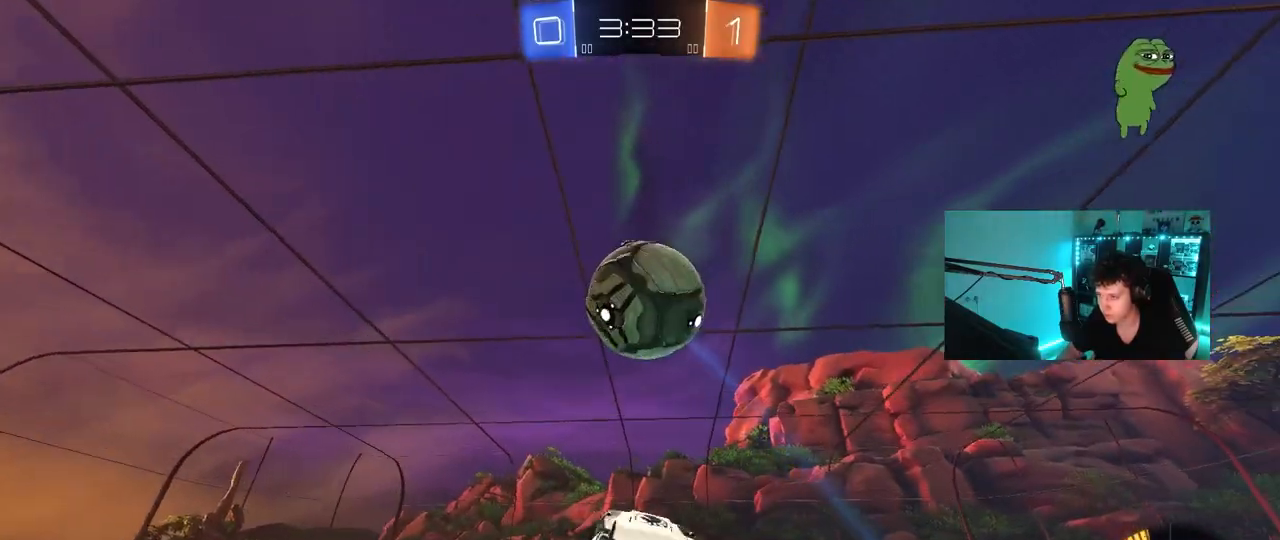
{"keys": ["a", "shift", "w"], "mouse": ["left"], "mouse_move": "still", "events": [[50, "w", "up"], [250, "w", "down"], [383, "w", "up"], [483, "w", "down"]]}
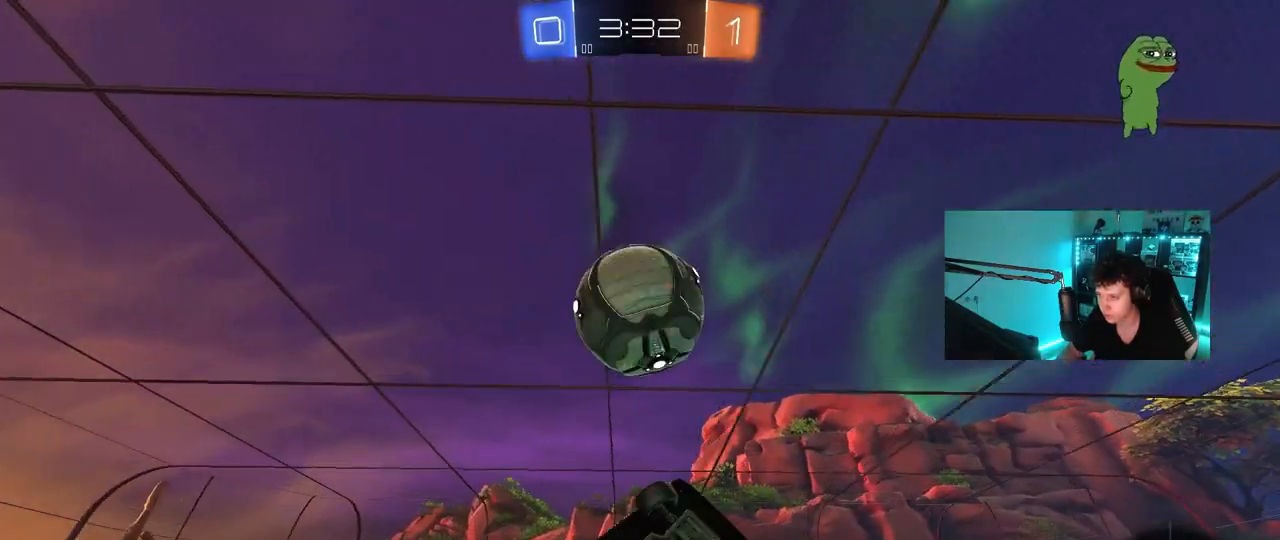
{"keys": ["a", "shift"], "mouse": ["left"], "mouse_move": "still", "events": [[33, "mouse_left", "up"], [267, "mouse_left", "down"], [267, "shift", "up"], [300, "shift", "down"], [400, "w", "up"]]}
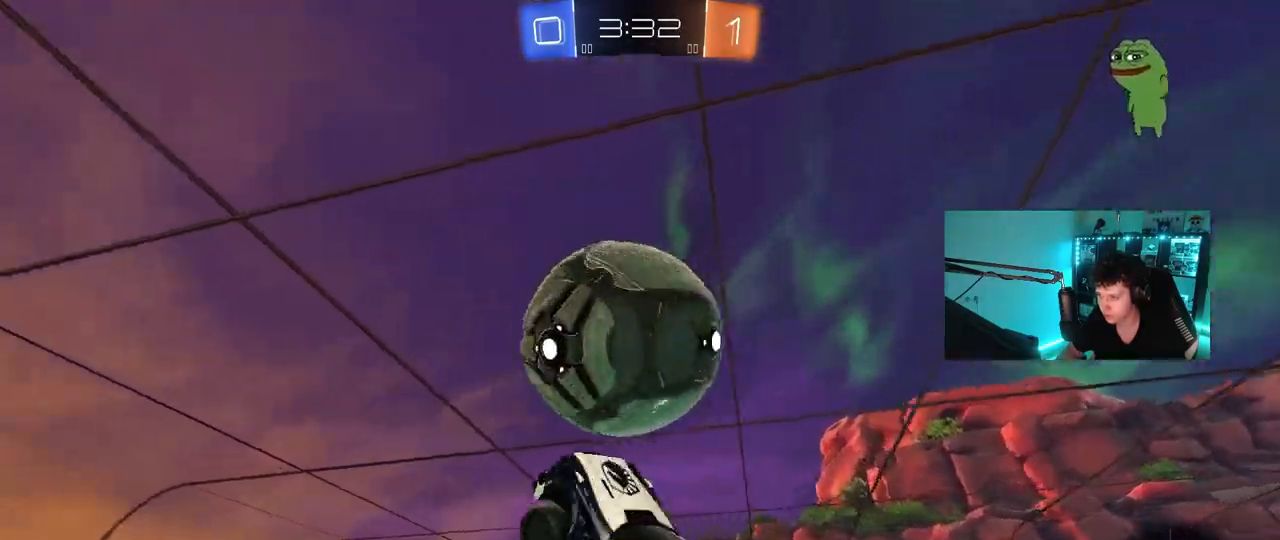
{"keys": ["a", "shift"], "mouse": [], "mouse_move": "still", "events": [[183, "w", "down"], [233, "w", "up"], [367, "s", "down"], [467, "mouse_left", "up"], [467, "s", "up"]]}
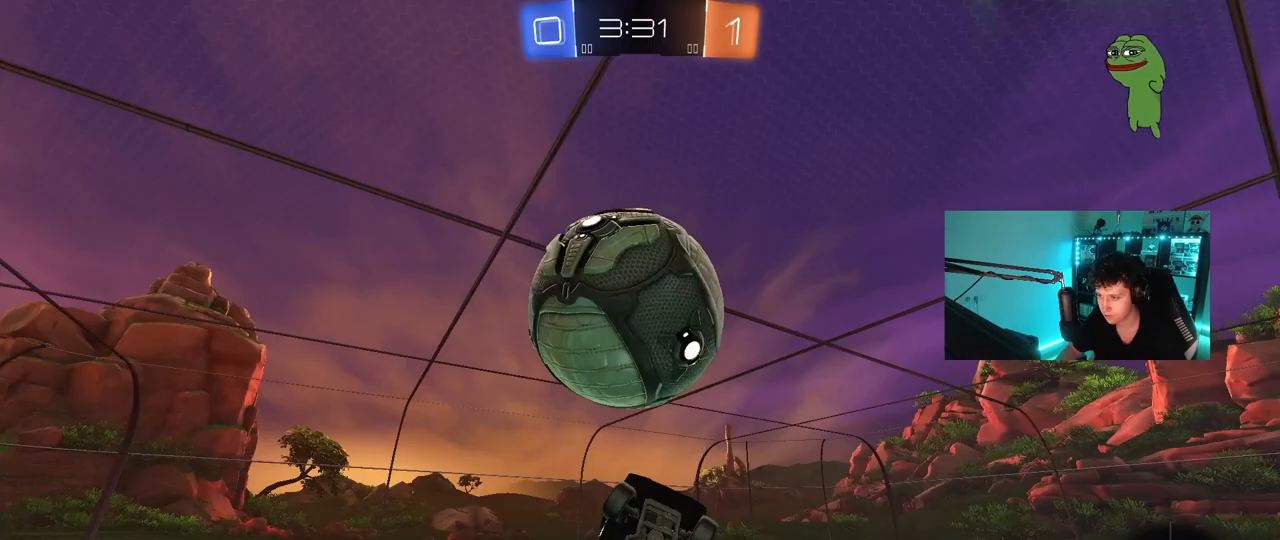
{"keys": ["a", "shift"], "mouse": ["left"], "mouse_move": "still", "events": [[100, "w", "down"], [150, "shift", "up"], [250, "shift", "down"], [283, "w", "up"], [333, "mouse_left", "down"]]}
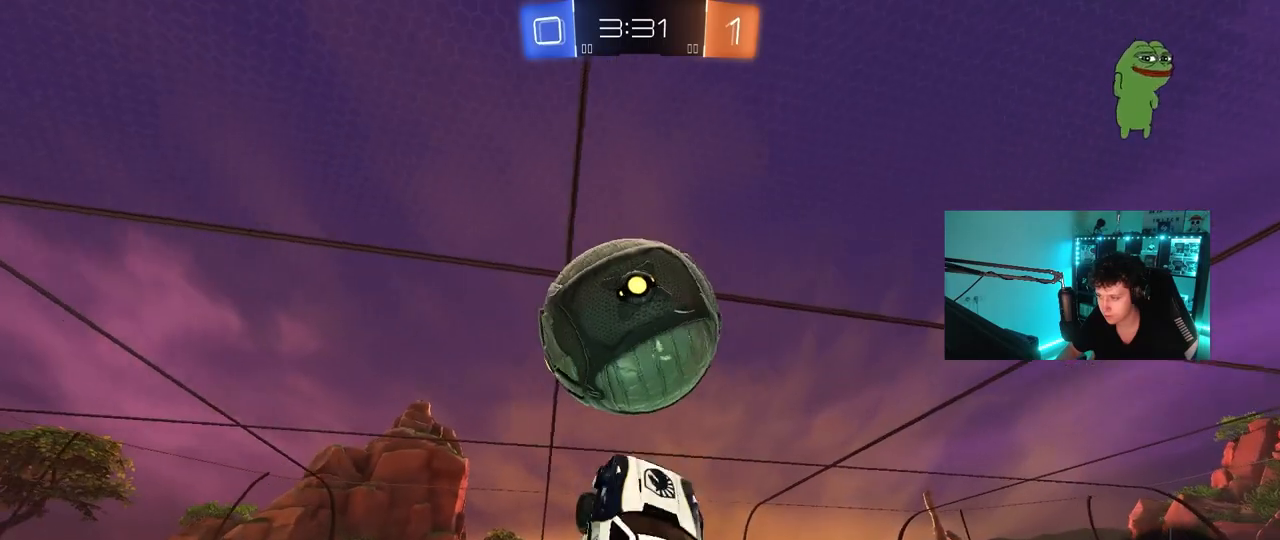
{"keys": ["a"], "mouse": ["left"], "mouse_move": "still", "events": [[17, "s", "down"], [17, "shift", "up"], [67, "mouse_left", "up"], [217, "mouse_left", "down"], [267, "shift", "down"], [300, "s", "up"], [350, "shift", "up"], [450, "s", "down"], [500, "s", "up"]]}
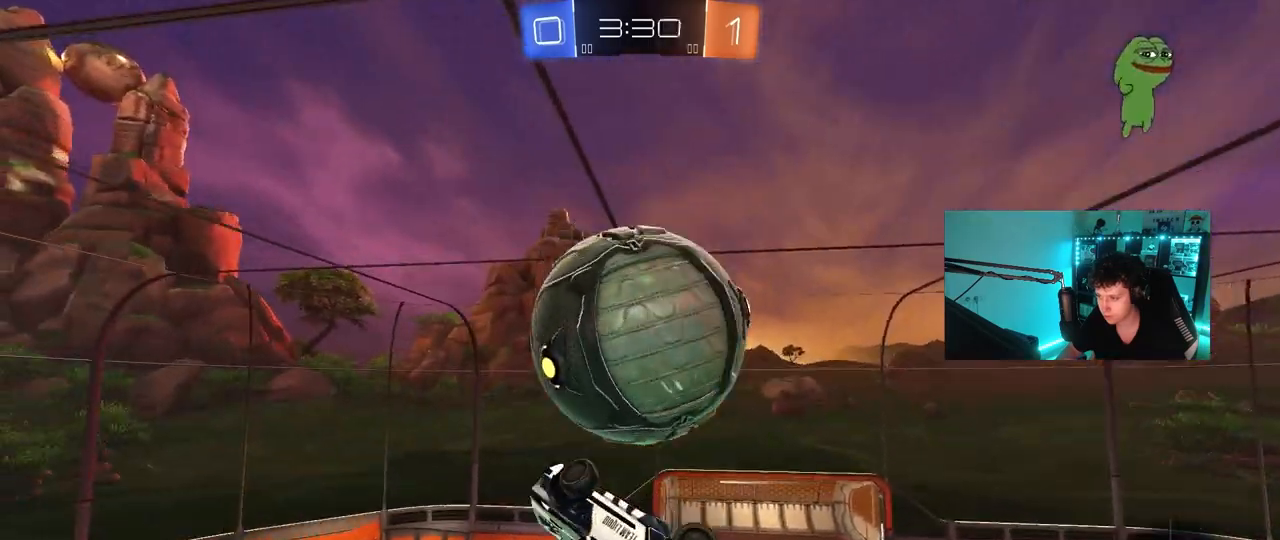
{"keys": ["a", "w"], "mouse": [], "mouse_move": "still", "events": [[50, "mouse_left", "up"], [233, "w", "down"]]}
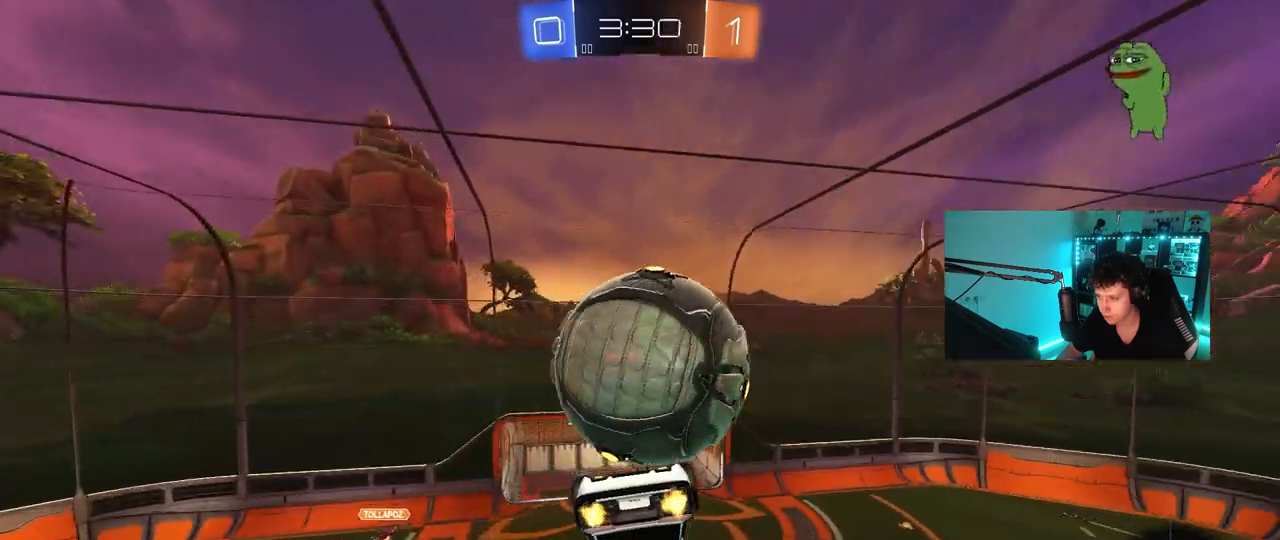
{"keys": [], "mouse": [], "mouse_move": "still", "events": [[50, "shift", "down"], [50, "w", "up"], [383, "shift", "up"], [433, "a", "up"]]}
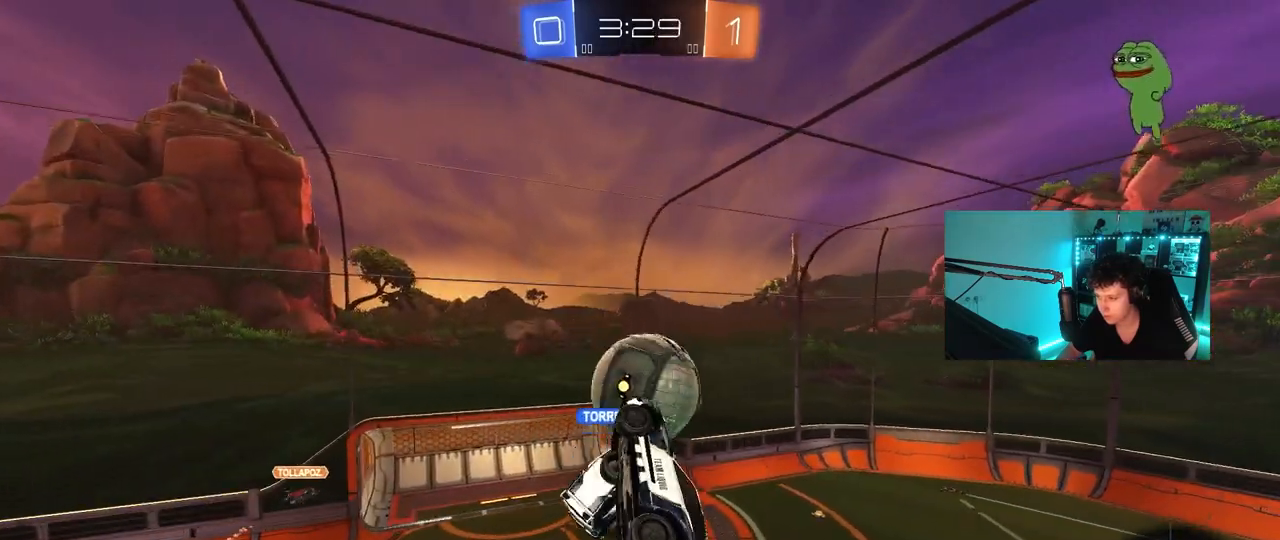
{"keys": [], "mouse": [], "mouse_move": "still", "events": [[17, "d", "down"], [250, "d", "up"], [300, "a", "down"], [300, "shift", "down"], [500, "a", "up"], [500, "shift", "up"]]}
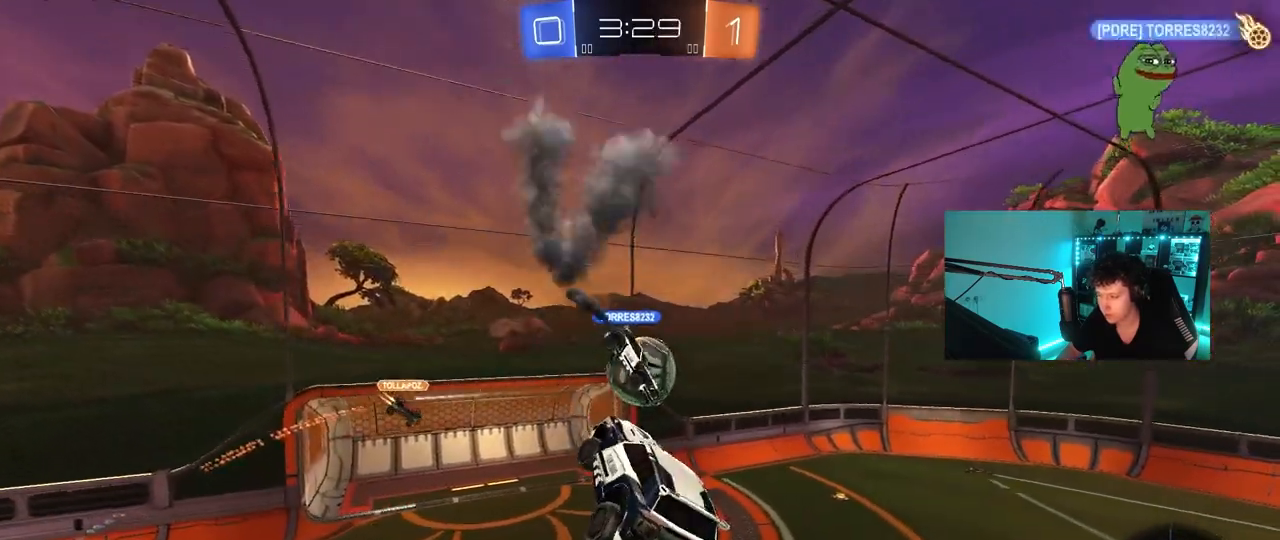
{"keys": [], "mouse": [], "mouse_move": "still", "events": [[183, "d", "down"], [183, "mouse_right", "down"], [233, "s", "down"], [267, "d", "up"], [300, "mouse_right", "up"], [317, "a", "down"], [367, "s", "up"], [467, "a", "up"]]}
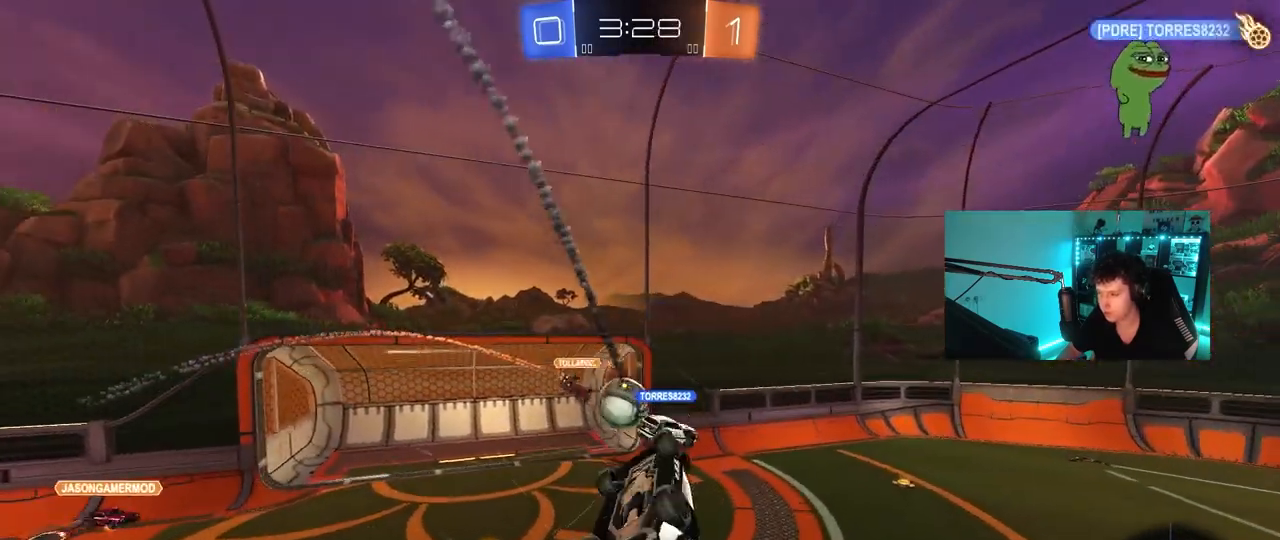
{"keys": ["d", "w"], "mouse": [], "mouse_move": "still", "events": [[17, "d", "down"], [200, "shift", "down"], [333, "shift", "up"], [483, "w", "down"]]}
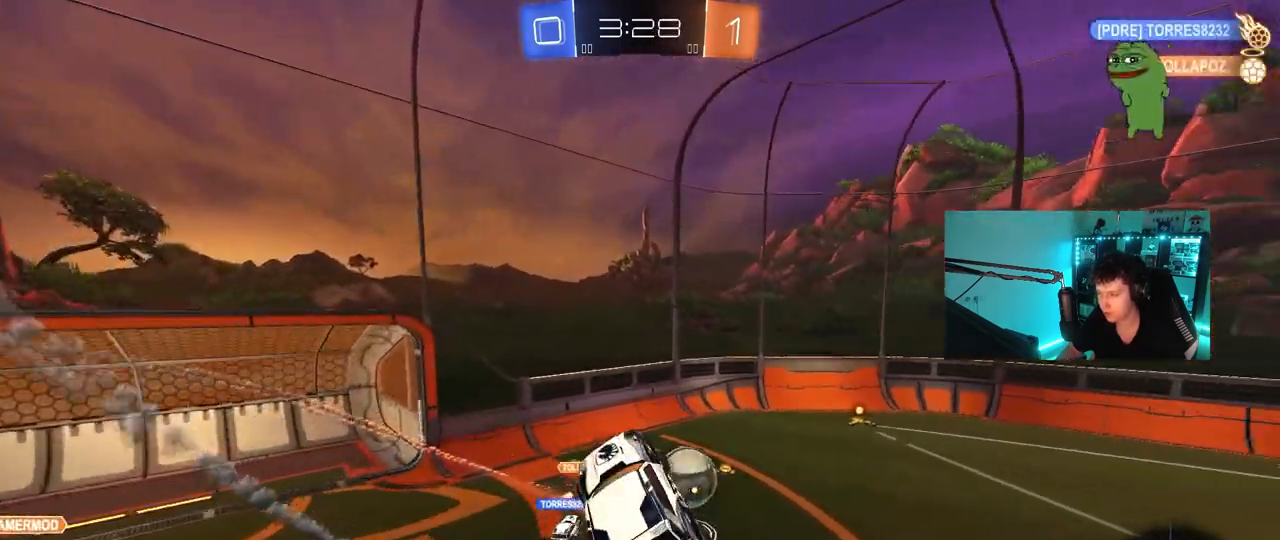
{"keys": ["a", "w"], "mouse": [], "mouse_move": "still", "events": [[167, "d", "up"], [167, "w", "up"], [400, "a", "down"], [450, "w", "down"]]}
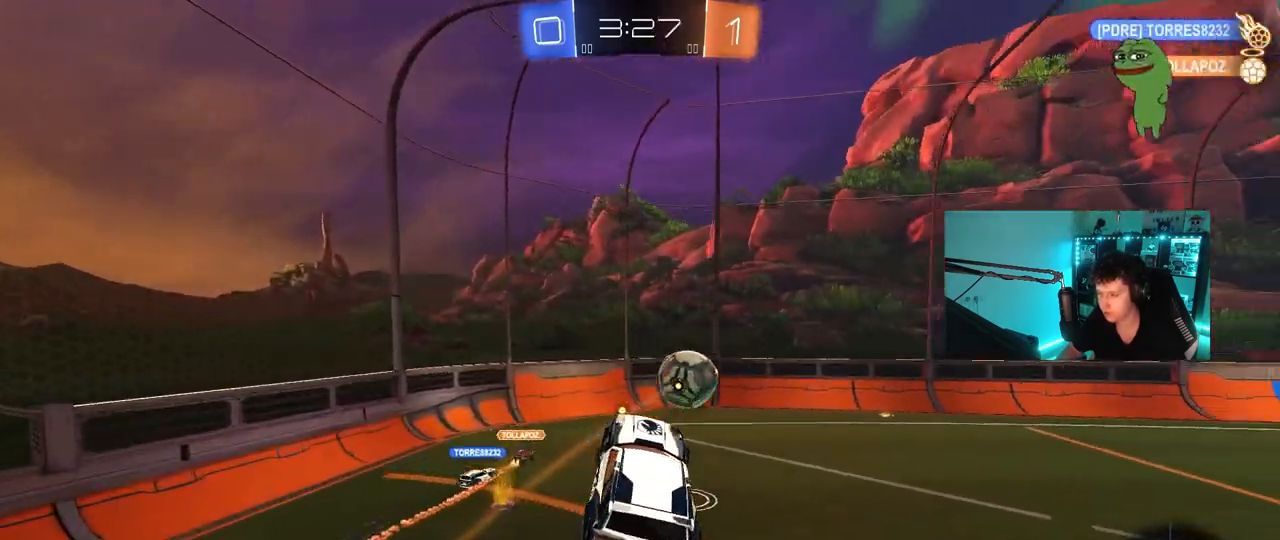
{"keys": ["d", "w"], "mouse": [], "mouse_move": "still", "events": [[83, "a", "up"], [83, "w", "up"], [417, "d", "down"], [417, "w", "down"]]}
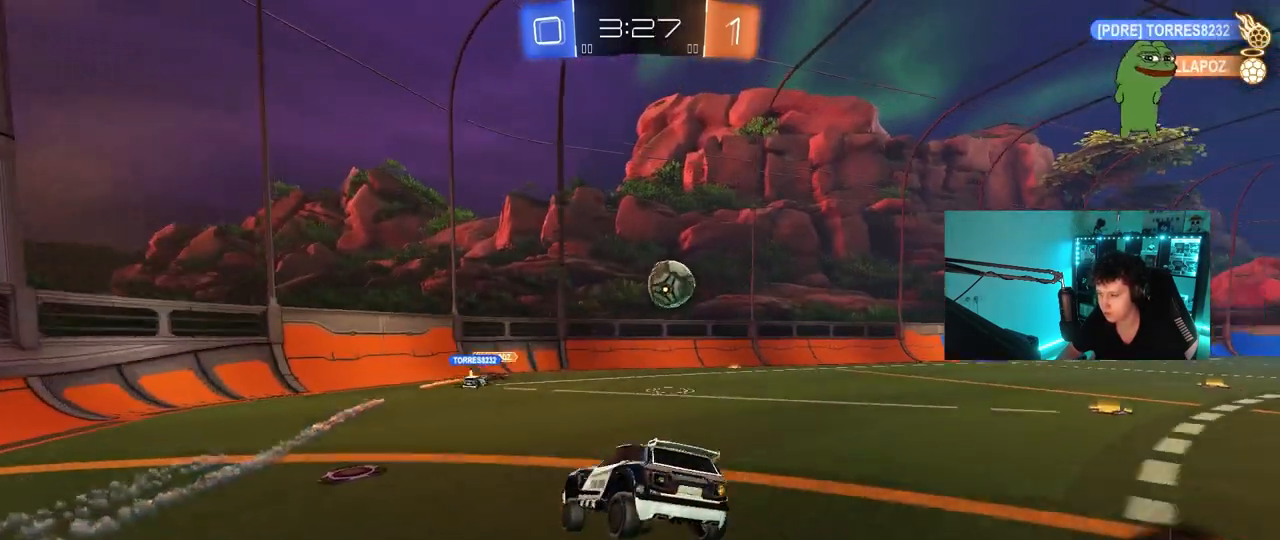
{"keys": ["d", "w"], "mouse": [], "mouse_move": "still", "events": []}
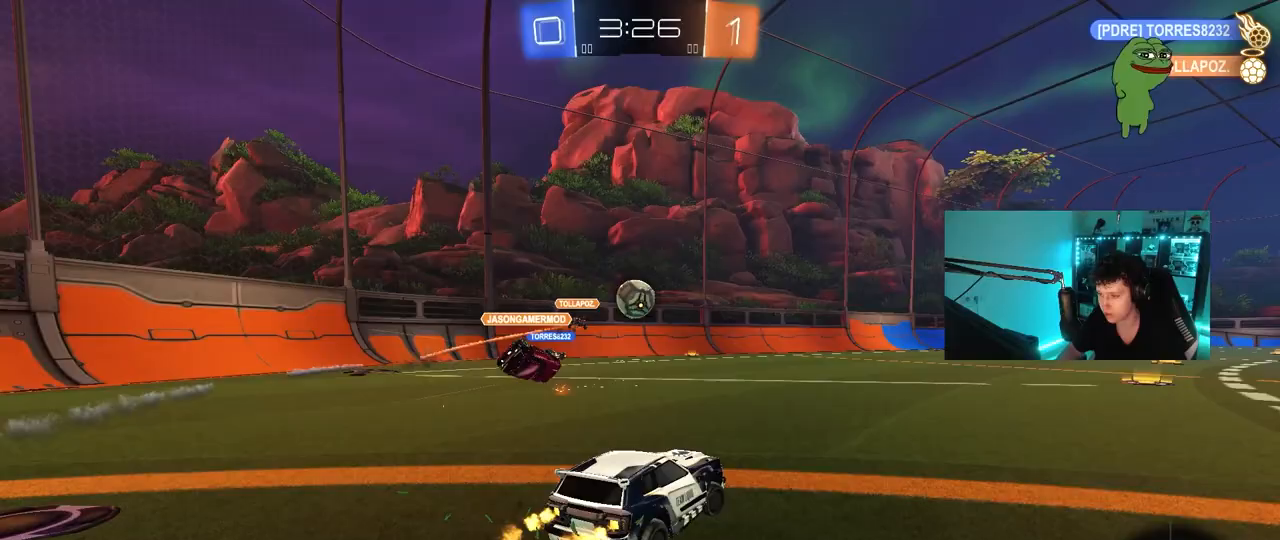
{"keys": ["a", "w"], "mouse": ["left", "right"], "mouse_move": "still", "events": [[217, "d", "up"], [217, "mouse_left", "down"], [450, "a", "down"], [450, "mouse_right", "down"]]}
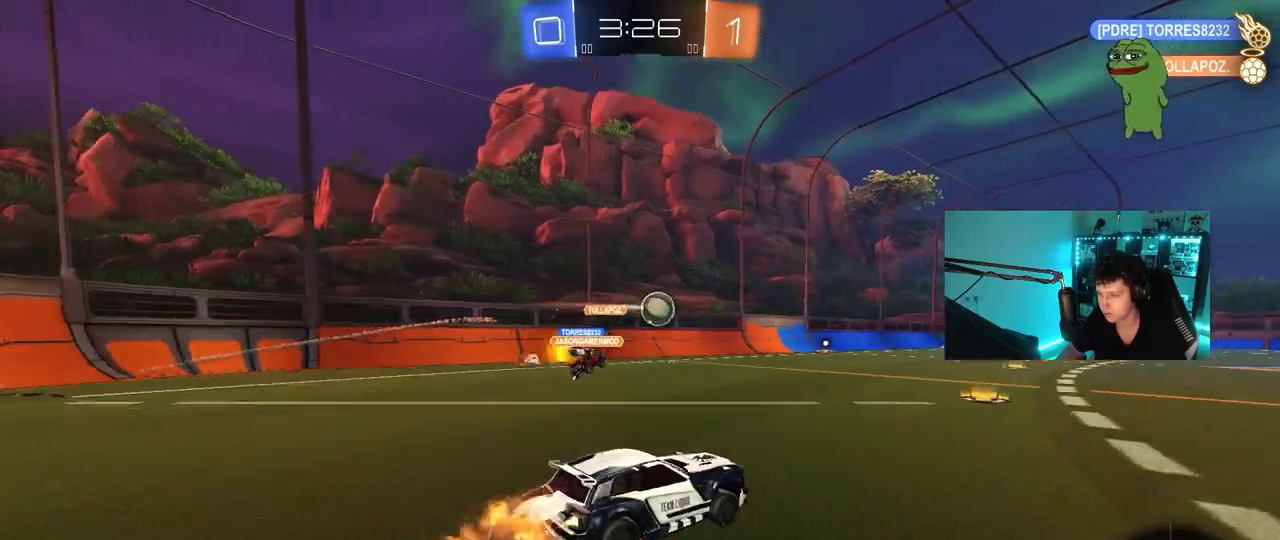
{"keys": ["w"], "mouse": [], "mouse_move": "still", "events": [[33, "mouse_right", "up"], [83, "a", "up"], [133, "mouse_right", "down"], [233, "mouse_left", "up"], [283, "mouse_right", "up"]]}
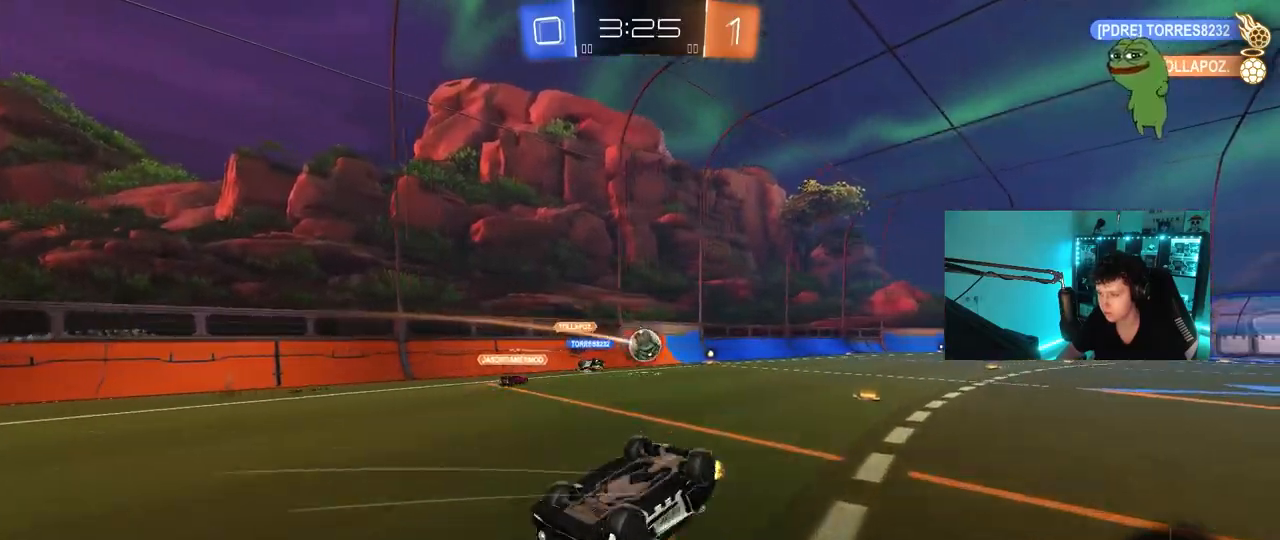
{"keys": ["d"], "mouse": [], "mouse_move": "still", "events": [[100, "w", "up"], [483, "d", "down"]]}
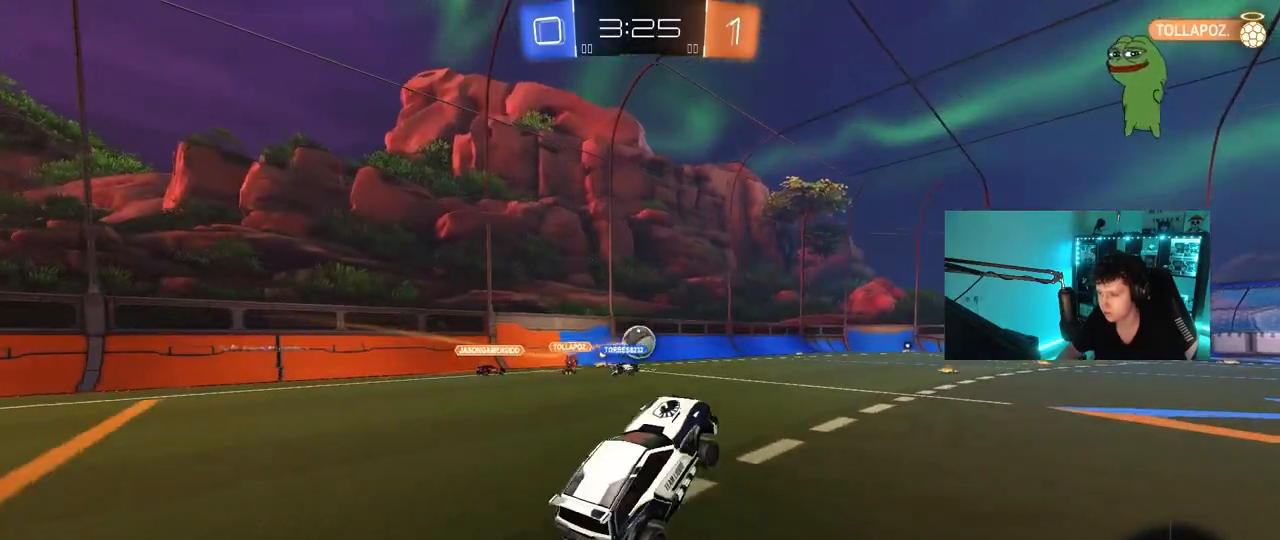
{"keys": ["shift", "w"], "mouse": ["left", "right"], "mouse_move": "still", "events": [[117, "d", "up"], [217, "d", "down"], [217, "w", "down"], [450, "d", "up"], [450, "mouse_left", "down"], [450, "mouse_right", "down"], [500, "shift", "down"]]}
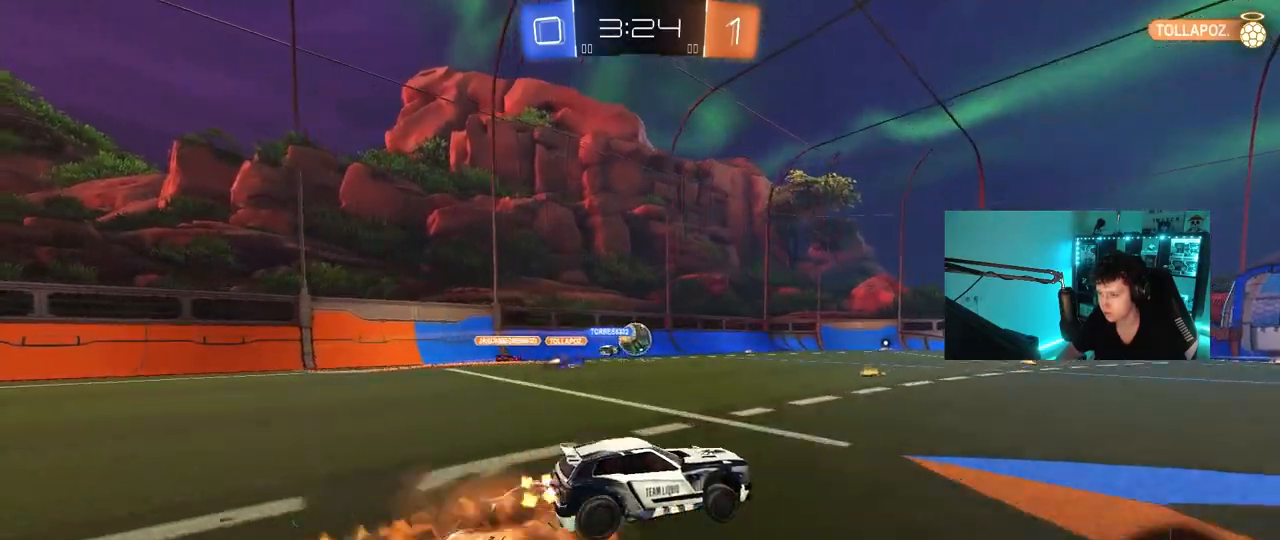
{"keys": ["d", "s", "shift"], "mouse": [], "mouse_move": "up-right", "events": [[17, "mouse_right", "up"], [33, "d", "down"], [83, "mouse_right", "down"], [133, "s", "down"], [133, "w", "up"], [317, "mouse_left", "up"], [317, "mouse_right", "up"], [317, "space", "down"], [467, "space", "up"]]}
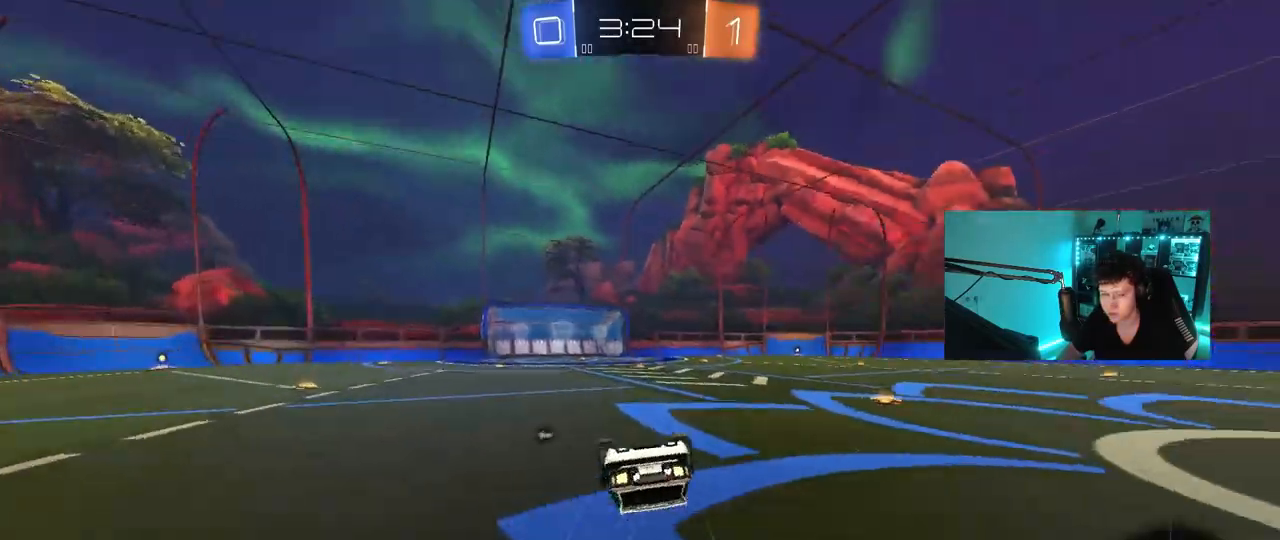
{"keys": ["a"], "mouse": [], "mouse_move": "still", "events": [[17, "s", "up"], [150, "s", "down"], [333, "s", "up"], [383, "d", "up"], [383, "shift", "up"], [483, "a", "down"]]}
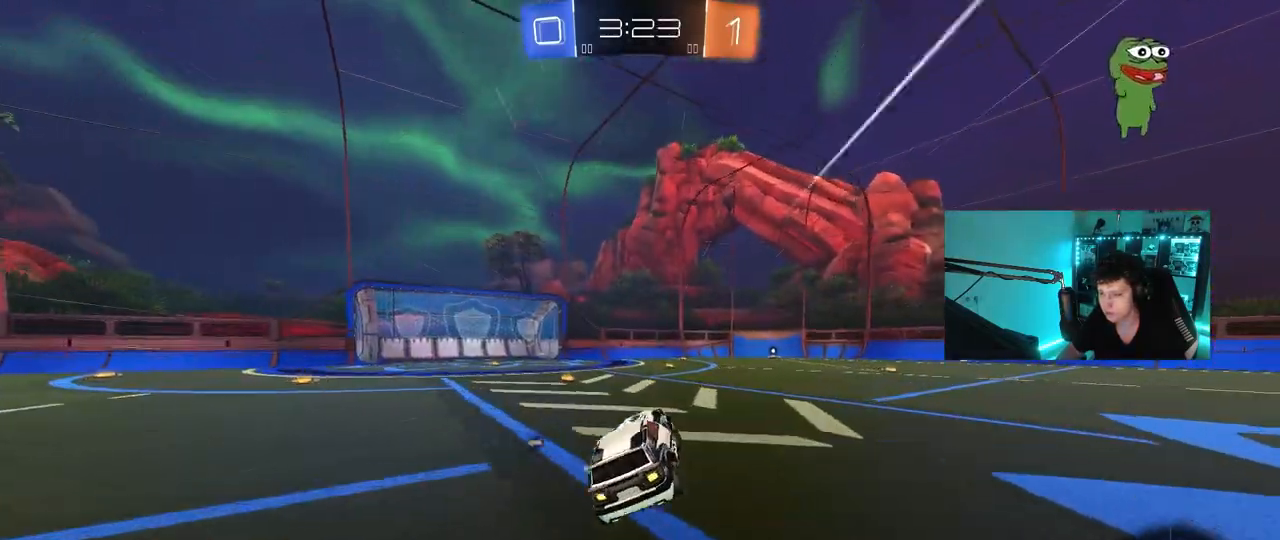
{"keys": ["w"], "mouse": [], "mouse_move": "still", "events": [[17, "a", "up"], [117, "w", "down"], [167, "mouse_left", "down"], [300, "mouse_left", "up"], [350, "space", "down"], [500, "space", "up"]]}
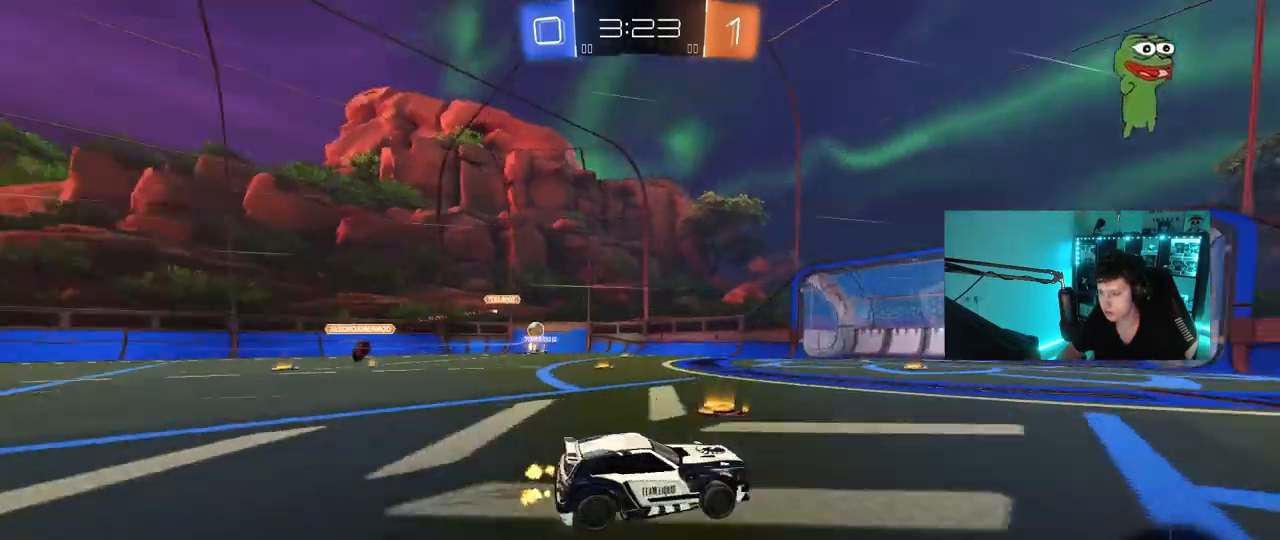
{"keys": ["w"], "mouse": ["left"], "mouse_move": "still", "events": [[33, "d", "down"], [233, "d", "up"], [367, "mouse_left", "down"], [367, "space", "down"], [417, "d", "down"], [500, "d", "up"], [500, "space", "up"]]}
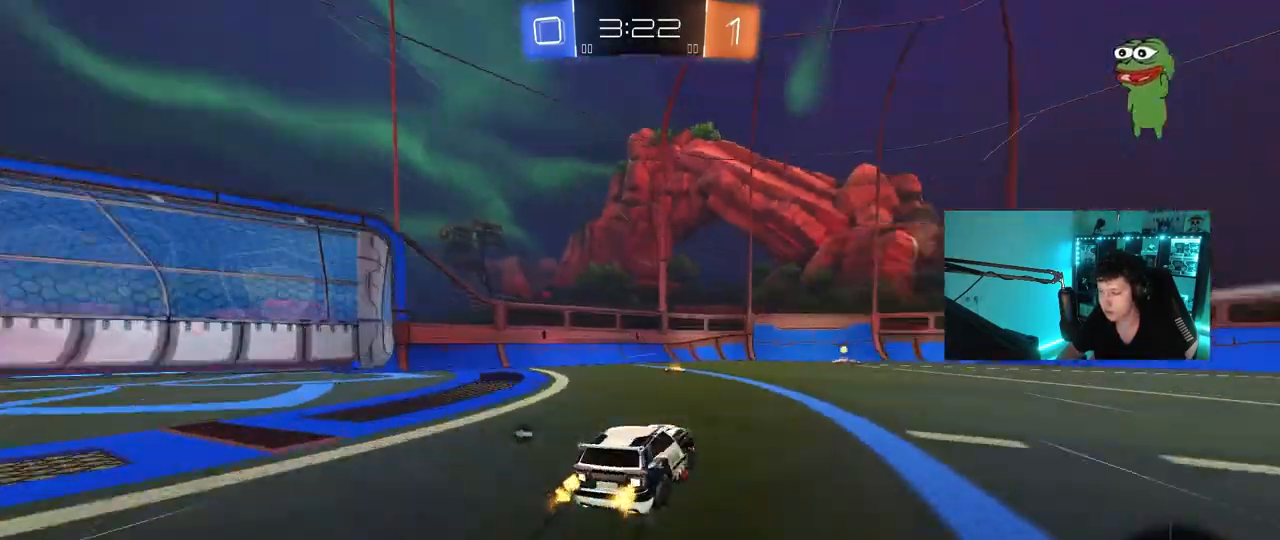
{"keys": ["d", "w"], "mouse": [], "mouse_move": "still", "events": [[50, "a", "down"], [50, "mouse_left", "up"], [100, "a", "up"], [250, "space", "down"], [383, "space", "up"], [483, "d", "down"]]}
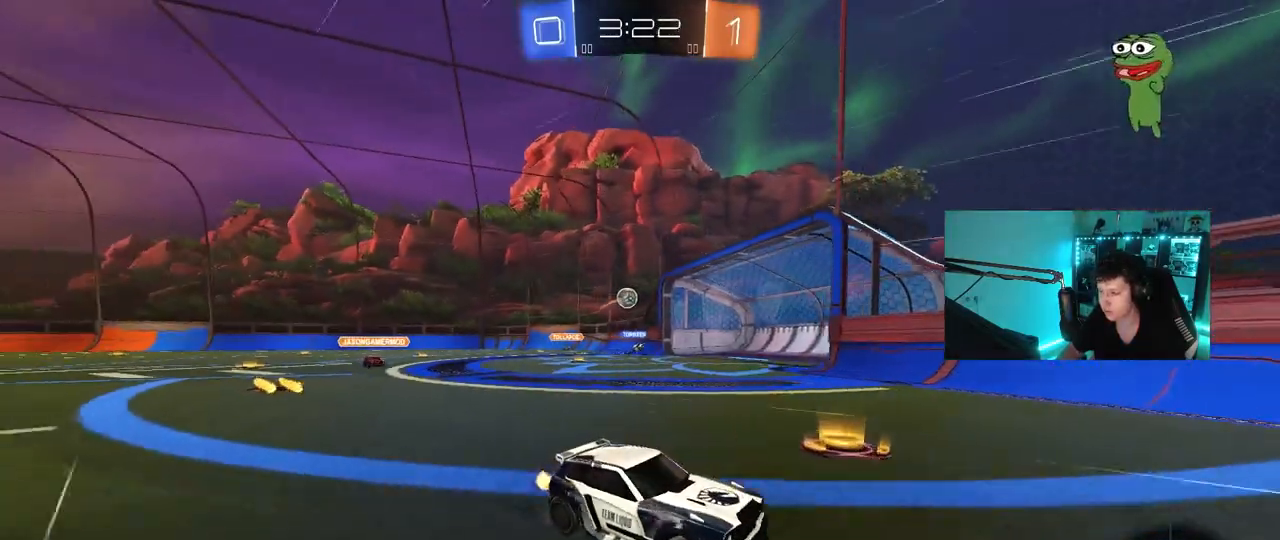
{"keys": [], "mouse": [], "mouse_move": "still", "events": [[167, "shift", "down"], [350, "d", "up"], [350, "shift", "up"], [450, "w", "up"]]}
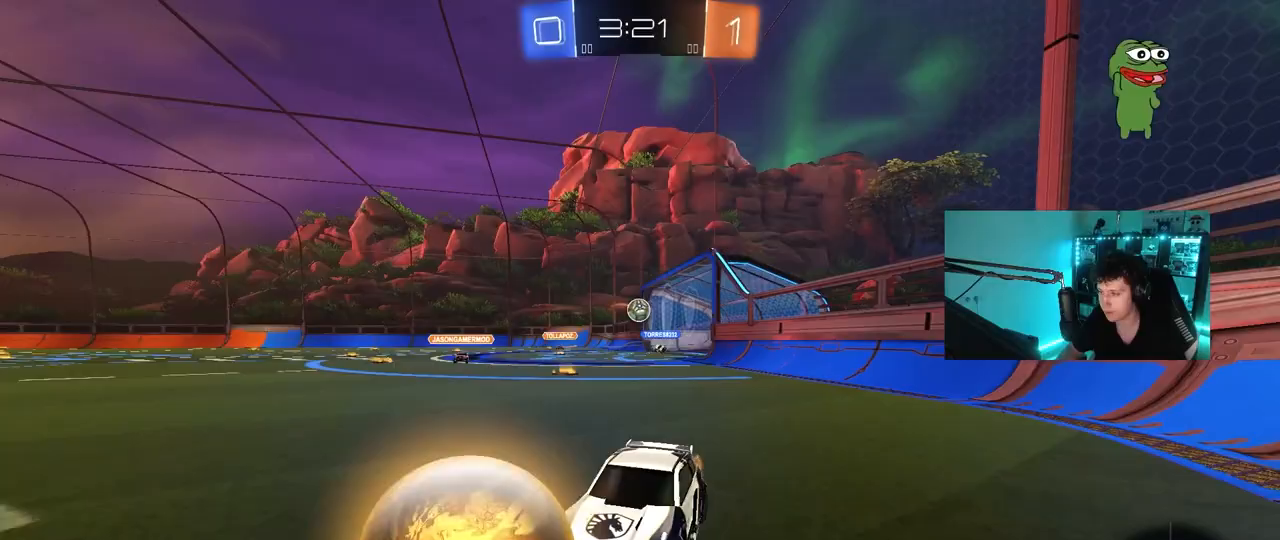
{"keys": ["a", "shift", "w"], "mouse": [], "mouse_move": "still", "events": [[50, "s", "down"], [83, "a", "down"], [267, "s", "up"], [417, "shift", "down"], [417, "w", "down"]]}
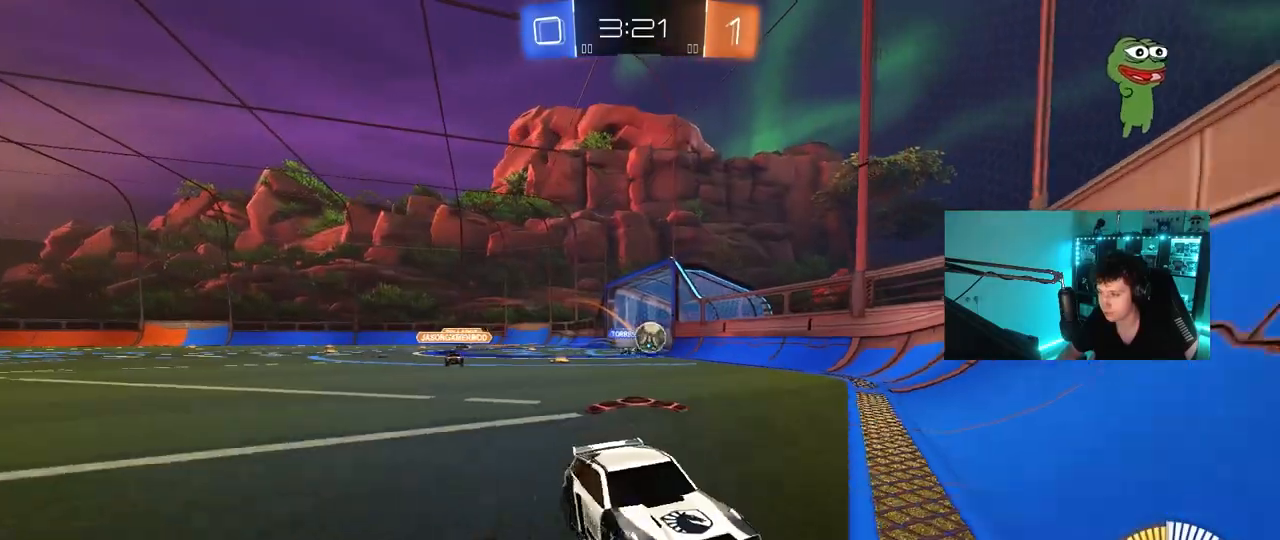
{"keys": ["a", "w"], "mouse": [], "mouse_move": "still", "events": [[50, "shift", "up"], [333, "shift", "down"], [383, "shift", "up"]]}
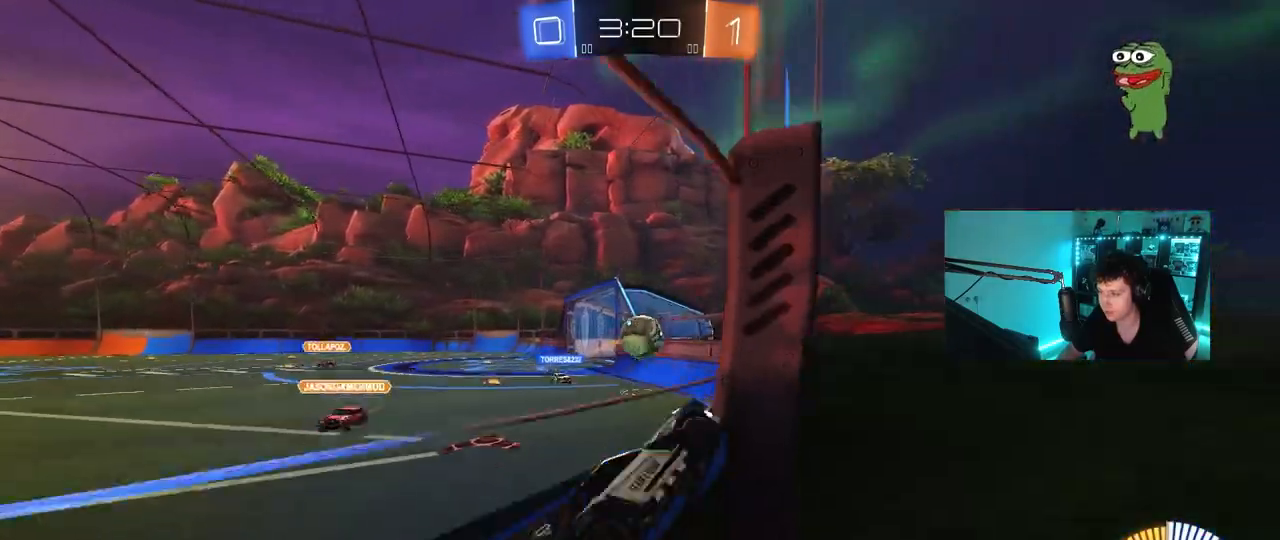
{"keys": ["a", "shift", "w"], "mouse": ["left", "right"], "mouse_move": "down-left", "events": [[67, "mouse_left", "down"], [300, "a", "up"], [300, "d", "down"], [400, "a", "down"], [400, "d", "up"], [400, "mouse_right", "down"], [450, "shift", "down"]]}